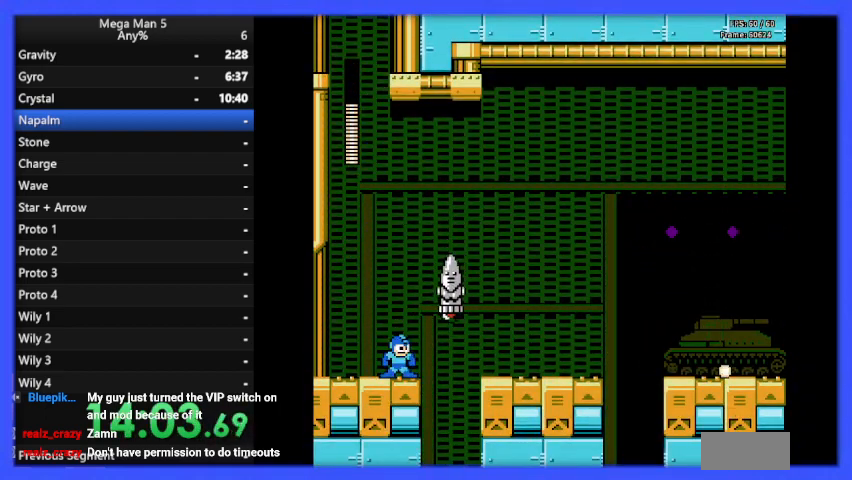
Gameplay with a controller (Nintendo layout); each line is a JSON object with the inputs held at the frame after it. "events" lists button and stick changes between this image and that frame as [ms after this image, input, new state], when the widget could be followed in between. Not read: L3 R3.
{"buttons": ["A", "B", "DPAD_RIGHT"], "events": [[333, "A", "down"], [333, "DPAD_RIGHT", "down"]]}
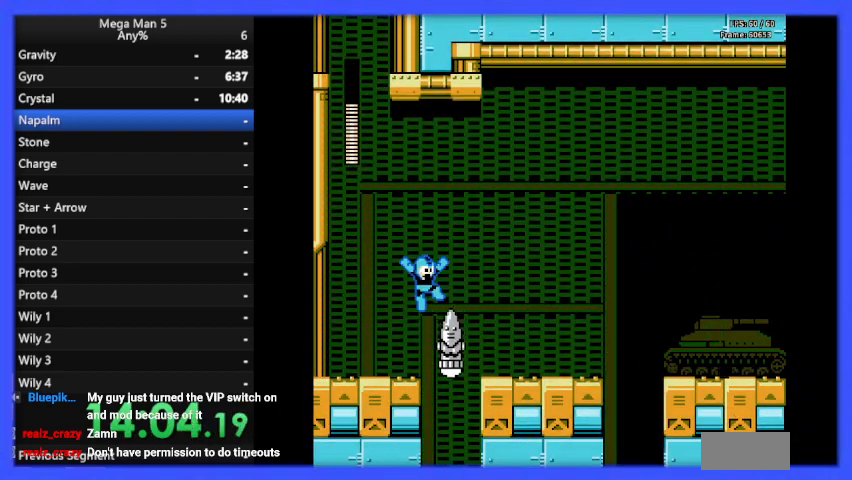
{"buttons": ["B", "DPAD_RIGHT"], "events": [[300, "A", "up"]]}
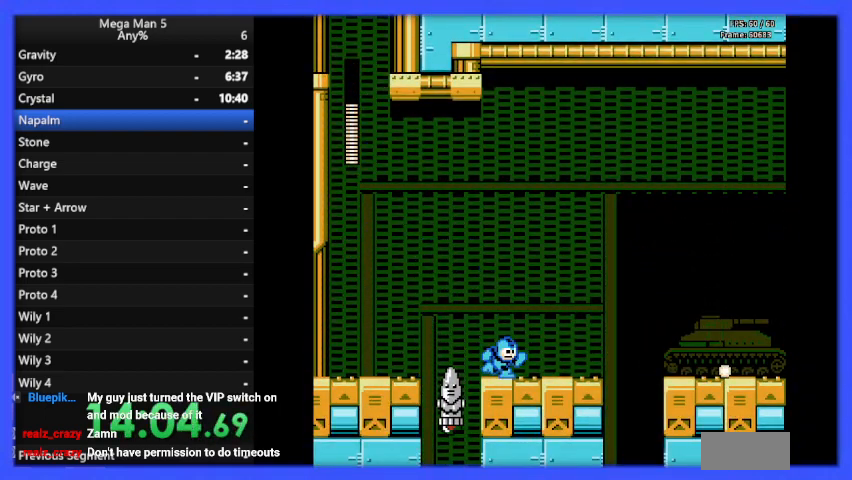
{"buttons": ["B"], "events": [[267, "DPAD_RIGHT", "up"]]}
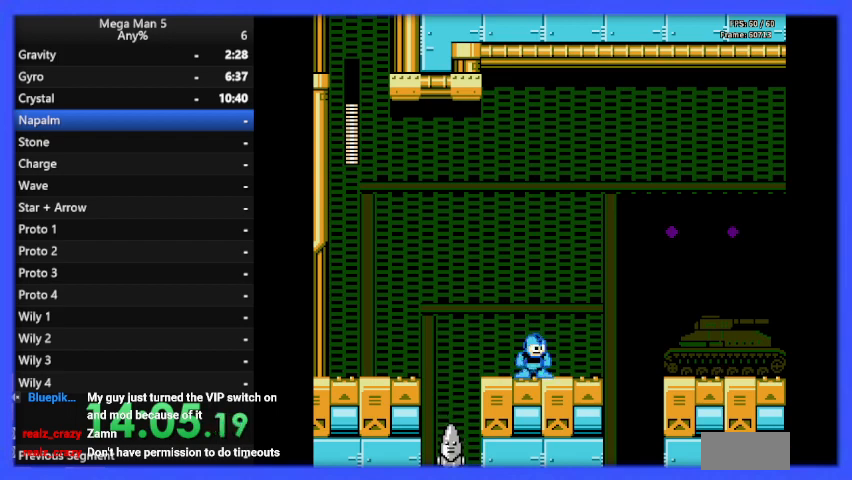
{"buttons": ["B"], "events": [[100, "DPAD_RIGHT", "down"], [500, "DPAD_RIGHT", "up"]]}
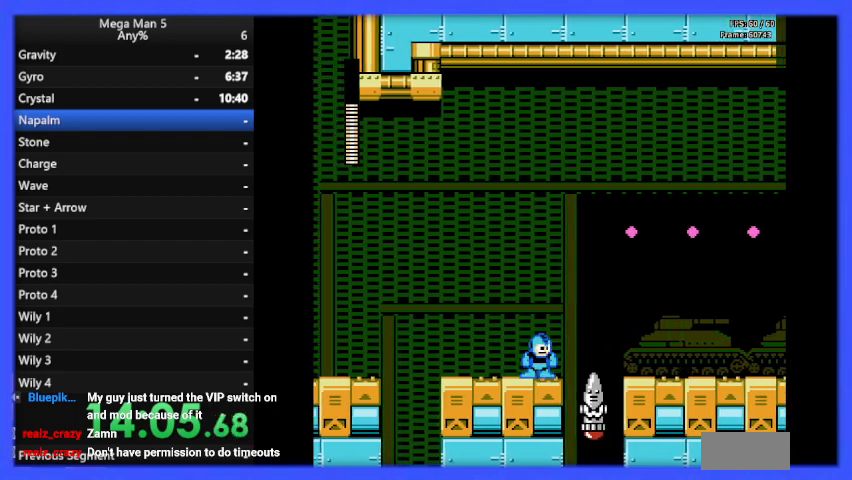
{"buttons": ["B"], "events": []}
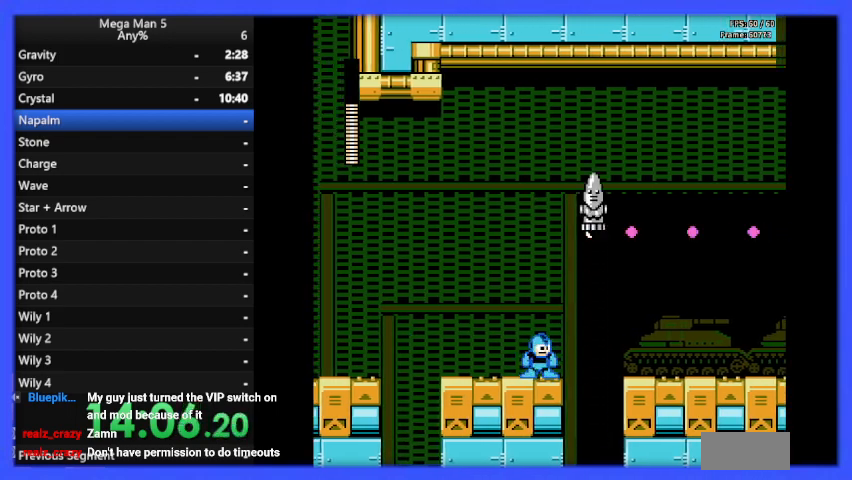
{"buttons": ["B"], "events": []}
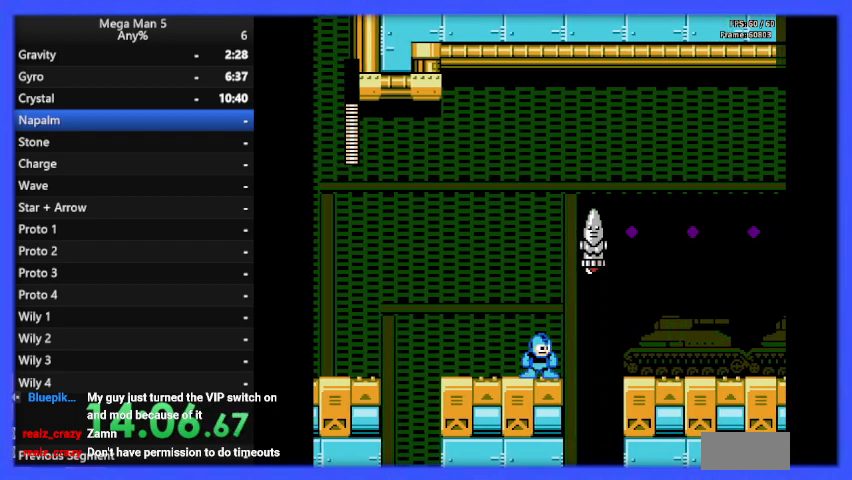
{"buttons": ["B"], "events": []}
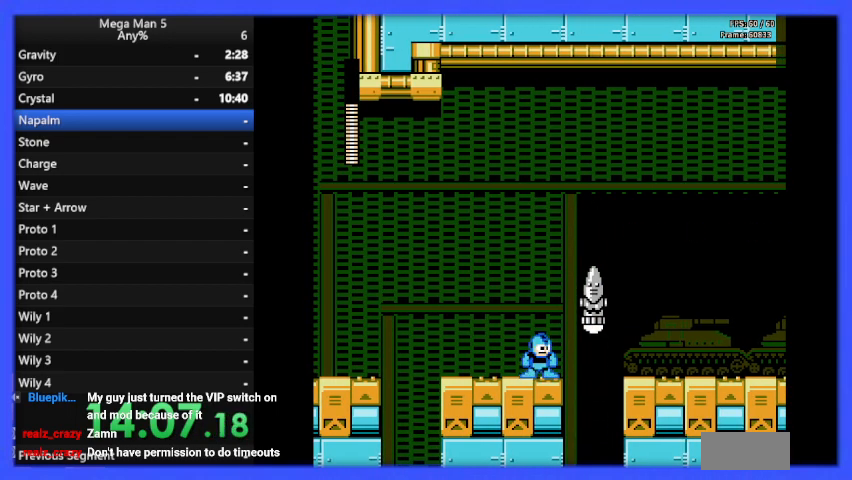
{"buttons": ["A", "B", "DPAD_RIGHT"], "events": [[367, "DPAD_RIGHT", "down"], [400, "A", "down"]]}
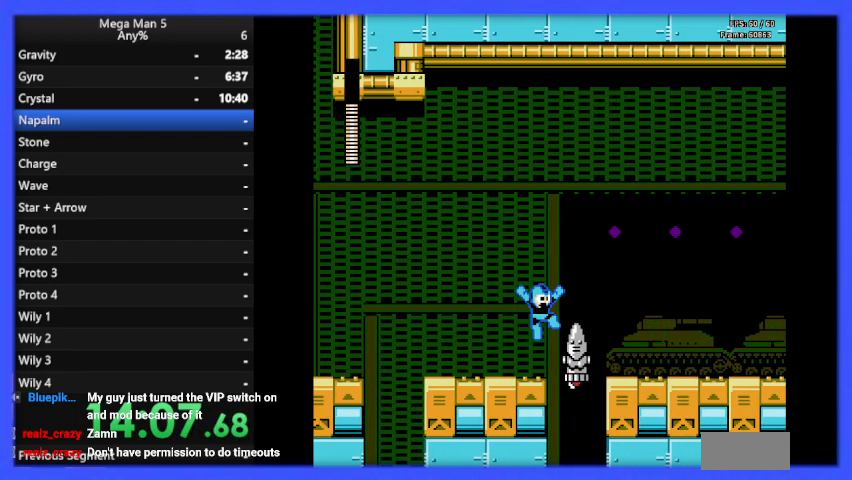
{"buttons": ["B", "DPAD_RIGHT"], "events": [[300, "A", "up"]]}
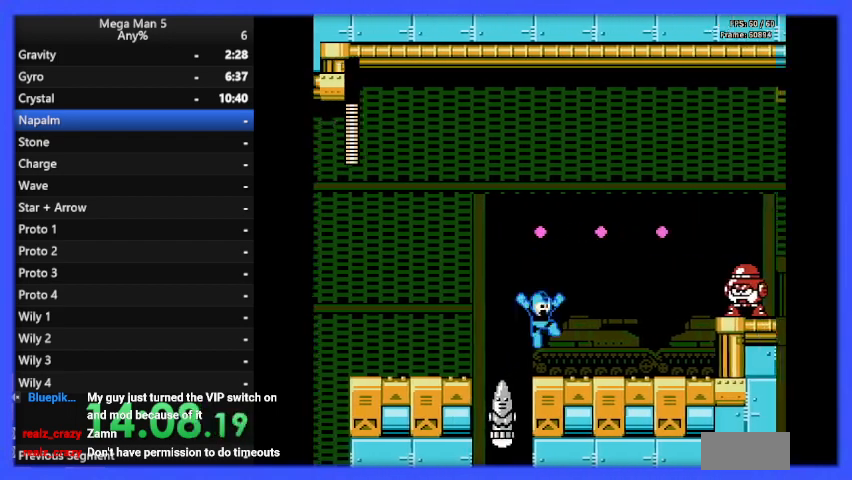
{"buttons": ["B", "DPAD_RIGHT"], "events": []}
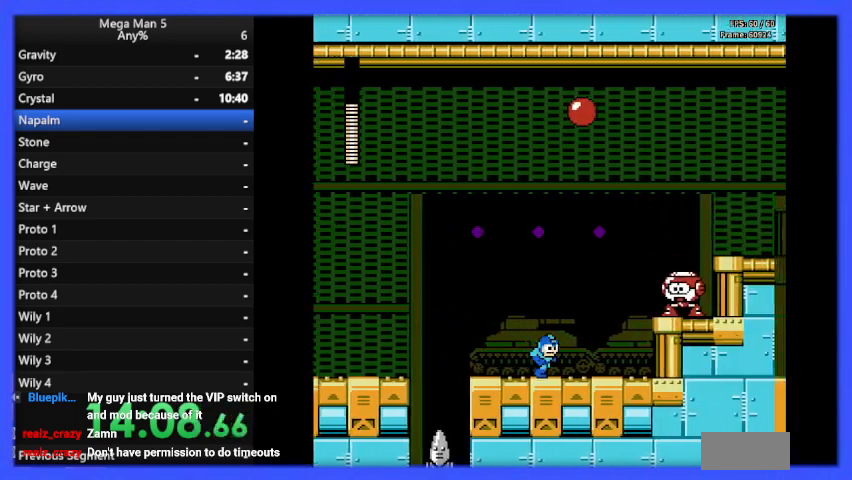
{"buttons": ["B", "DPAD_RIGHT"], "events": [[200, "A", "down"], [300, "A", "up"], [333, "B", "up"], [400, "B", "down"]]}
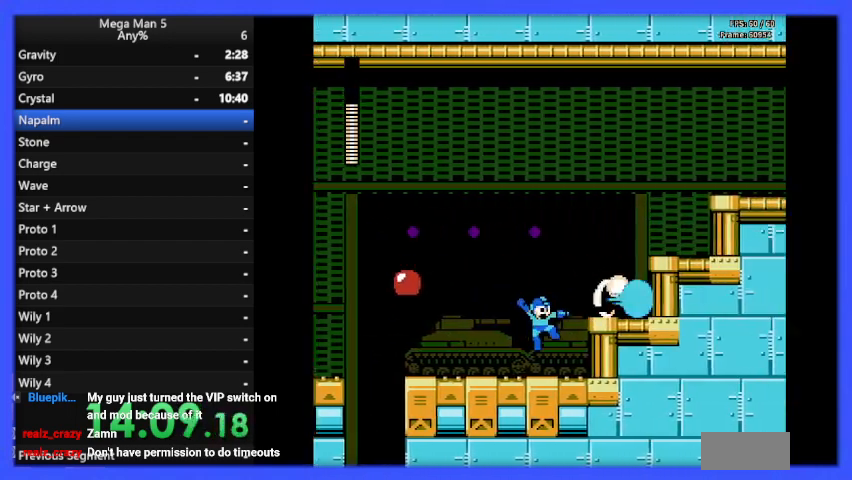
{"buttons": ["A", "B", "DPAD_RIGHT"], "events": [[67, "DPAD_RIGHT", "up"], [133, "DPAD_RIGHT", "down"], [300, "DPAD_RIGHT", "up"], [400, "DPAD_RIGHT", "down"], [433, "A", "down"]]}
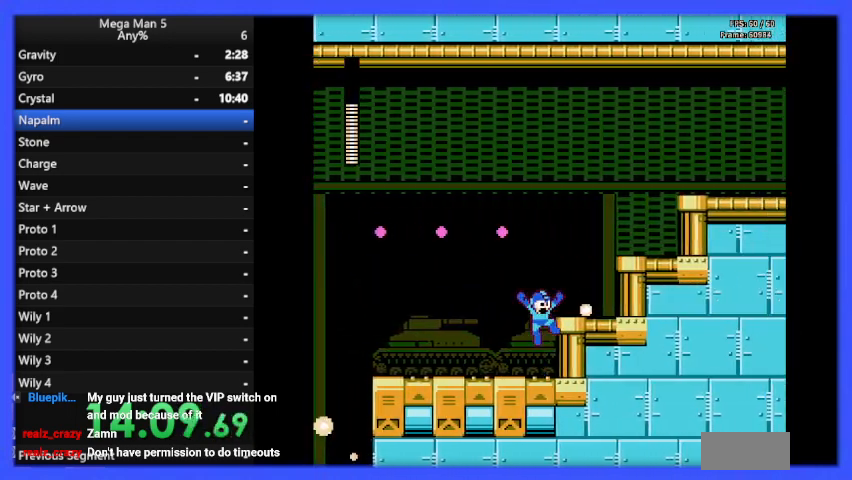
{"buttons": ["A", "B", "DPAD_RIGHT"], "events": [[133, "A", "up"], [467, "A", "down"]]}
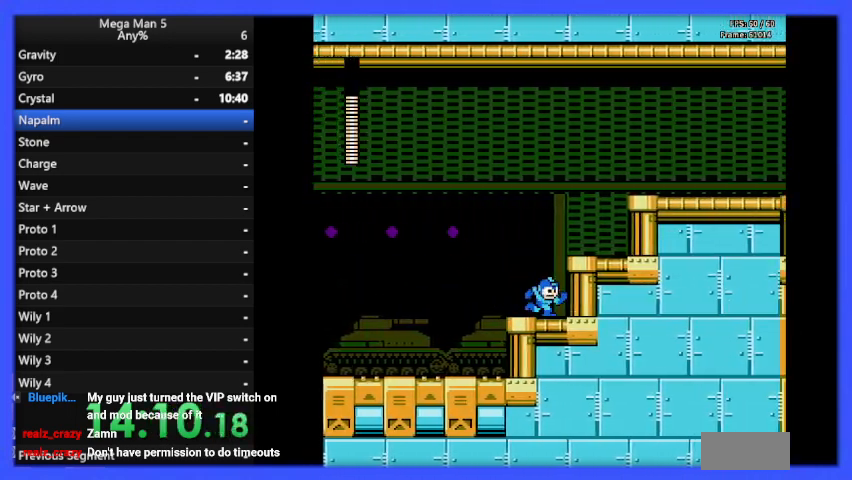
{"buttons": ["B", "DPAD_RIGHT"], "events": [[167, "A", "up"], [367, "A", "down"], [500, "A", "up"]]}
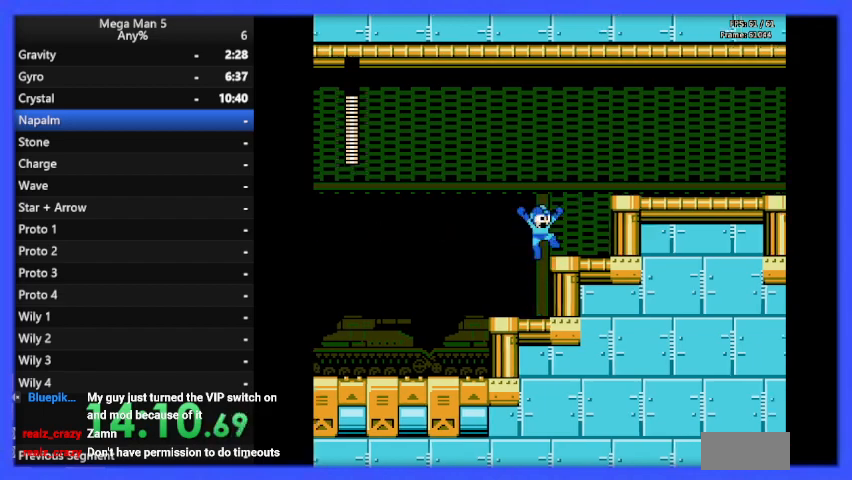
{"buttons": ["A", "B", "DPAD_RIGHT"], "events": [[333, "A", "down"]]}
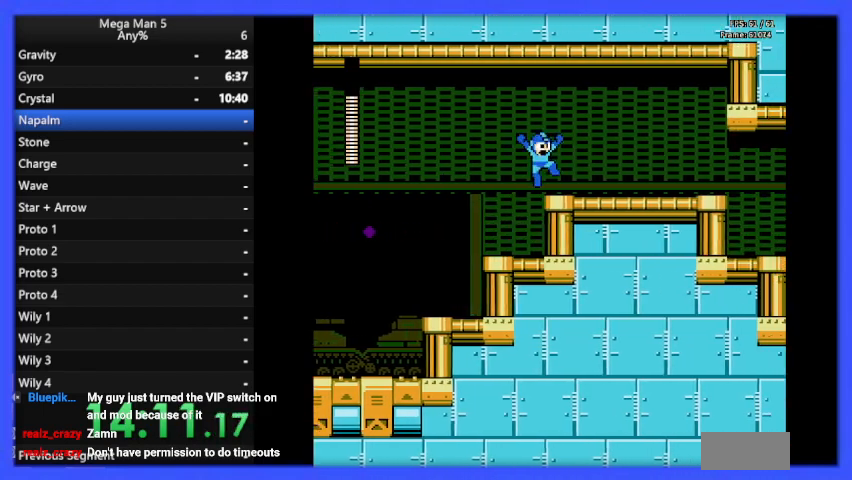
{"buttons": ["B", "DPAD_DOWN", "DPAD_RIGHT"], "events": [[33, "A", "up"], [500, "DPAD_DOWN", "down"]]}
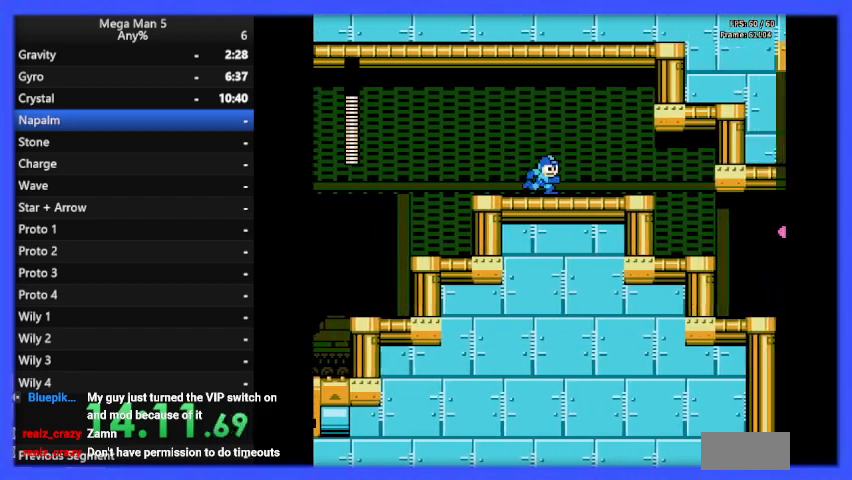
{"buttons": ["B", "DPAD_RIGHT"], "events": [[33, "A", "down"], [167, "A", "up"], [167, "DPAD_DOWN", "up"]]}
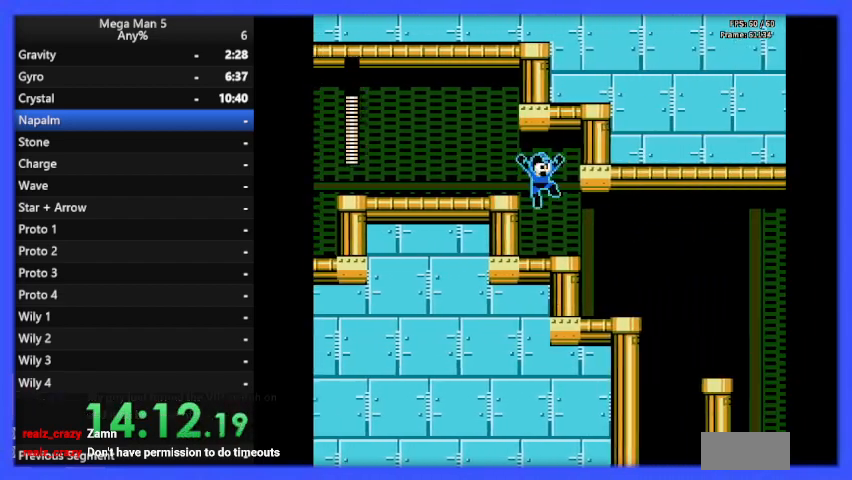
{"buttons": ["B", "DPAD_RIGHT"], "events": []}
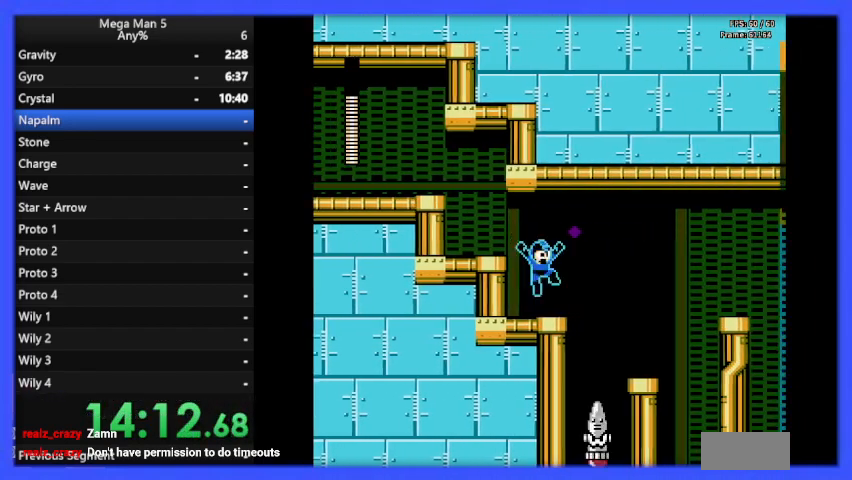
{"buttons": ["B", "DPAD_RIGHT"], "events": [[33, "DPAD_RIGHT", "up"], [400, "DPAD_RIGHT", "down"]]}
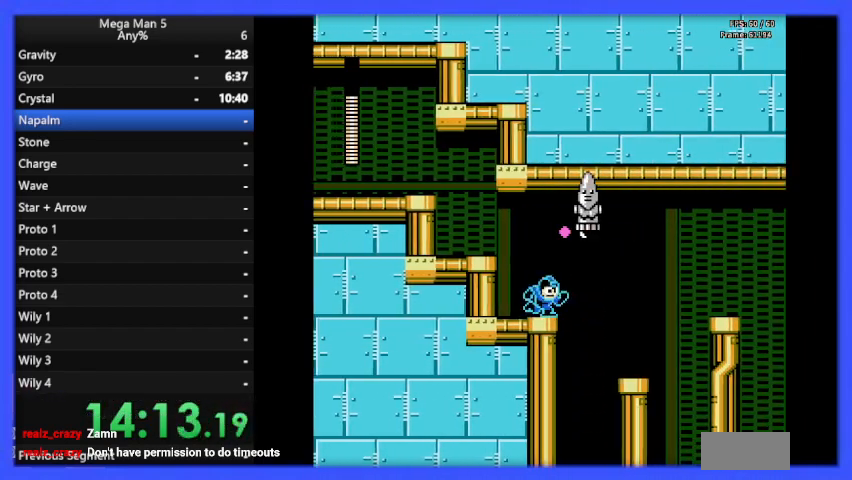
{"buttons": ["B"], "events": [[33, "DPAD_RIGHT", "up"]]}
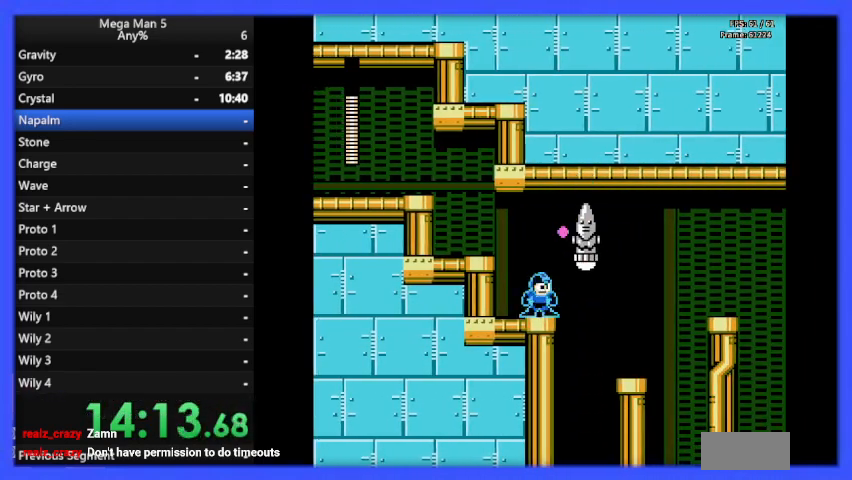
{"buttons": ["B"], "events": []}
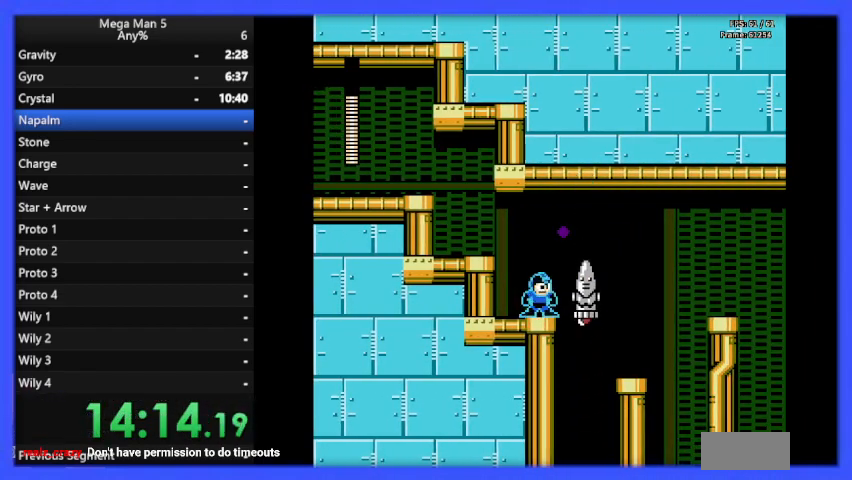
{"buttons": ["B"], "events": [[333, "DPAD_RIGHT", "down"], [467, "DPAD_RIGHT", "up"]]}
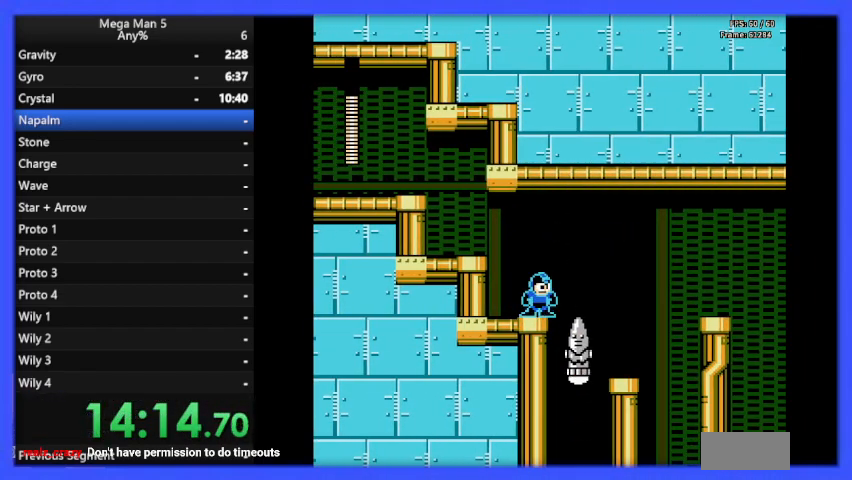
{"buttons": ["B", "DPAD_RIGHT"], "events": [[167, "DPAD_RIGHT", "down"], [267, "A", "down"], [400, "A", "up"]]}
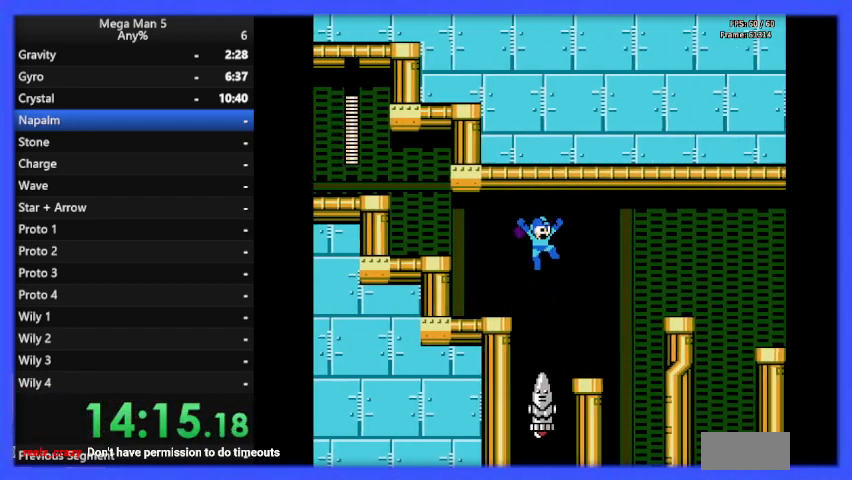
{"buttons": ["B"], "events": [[333, "DPAD_RIGHT", "up"]]}
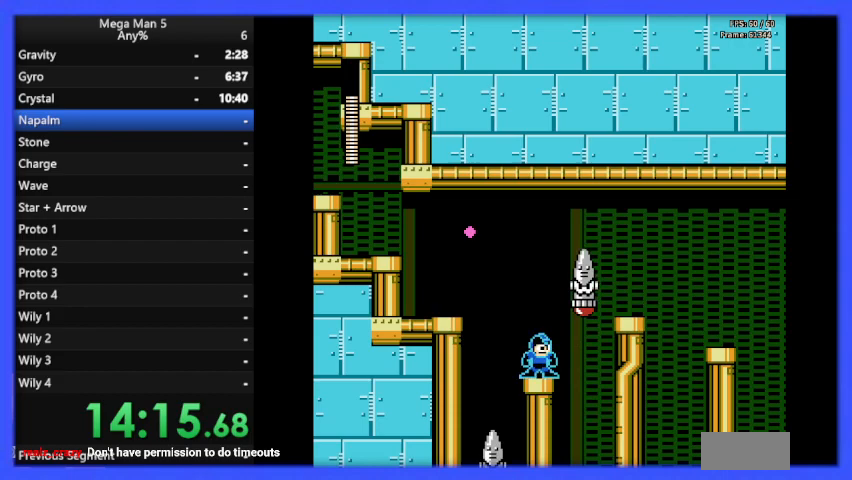
{"buttons": ["B"], "events": []}
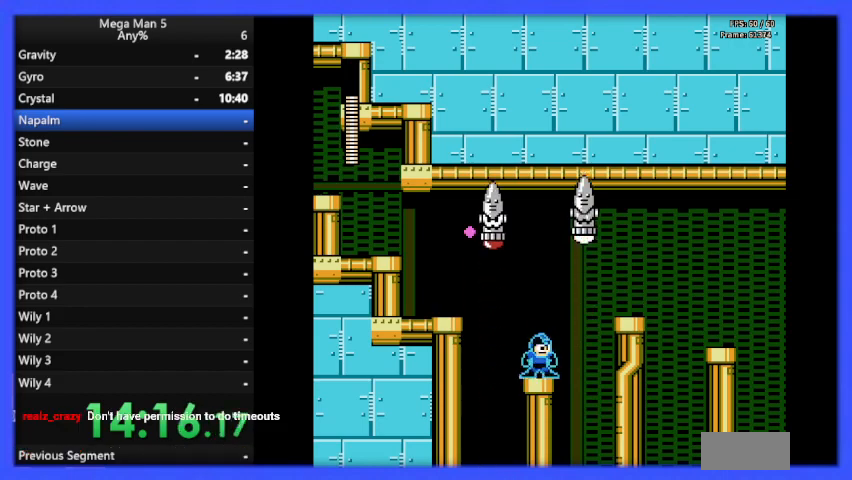
{"buttons": ["B"], "events": []}